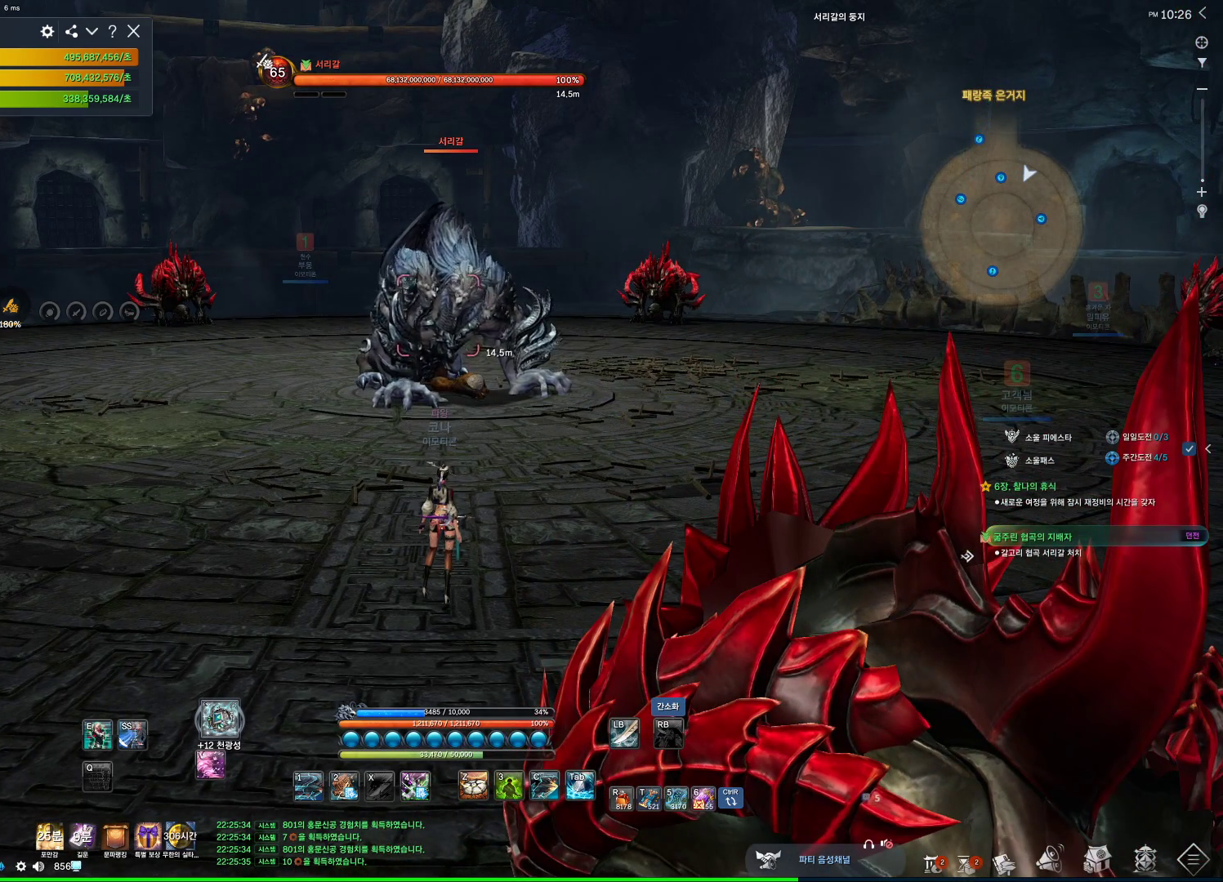
Gameplay with keyboard and mouse; each line is a JSON object with the keys and mouse buttons held at the frame after it. "events" lists presses ("down") and releases ("up") of "1", "2", "3", "4", "5", "a", "alt", "c", "ctrl", "d", "e", "f", "m", "q", "r", "s", "shift", "space", "t", "tab", "tilde", "v", "w", "x", "z", "mouse_left", "mouse_wheel", "mouse_right", "mouse_mb4" and "mouse_mb5" between this image and that frame as [ms after this image, input, new state], when the widget could be followed in between. "mouse_left", "mouse_wheel", "mouse_right", "mouse_mb4", "mouse_mb5" = the "left", "wheel", "right", "mb4", "mb5" buttons of the "mouse" list. No other keys are recorded. "wheel" means that the mouse wheel is clicked or scrolled. Not read: mouse_move.
{"keys": ["alt"], "mouse": [], "events": [[167, "alt", "down"]]}
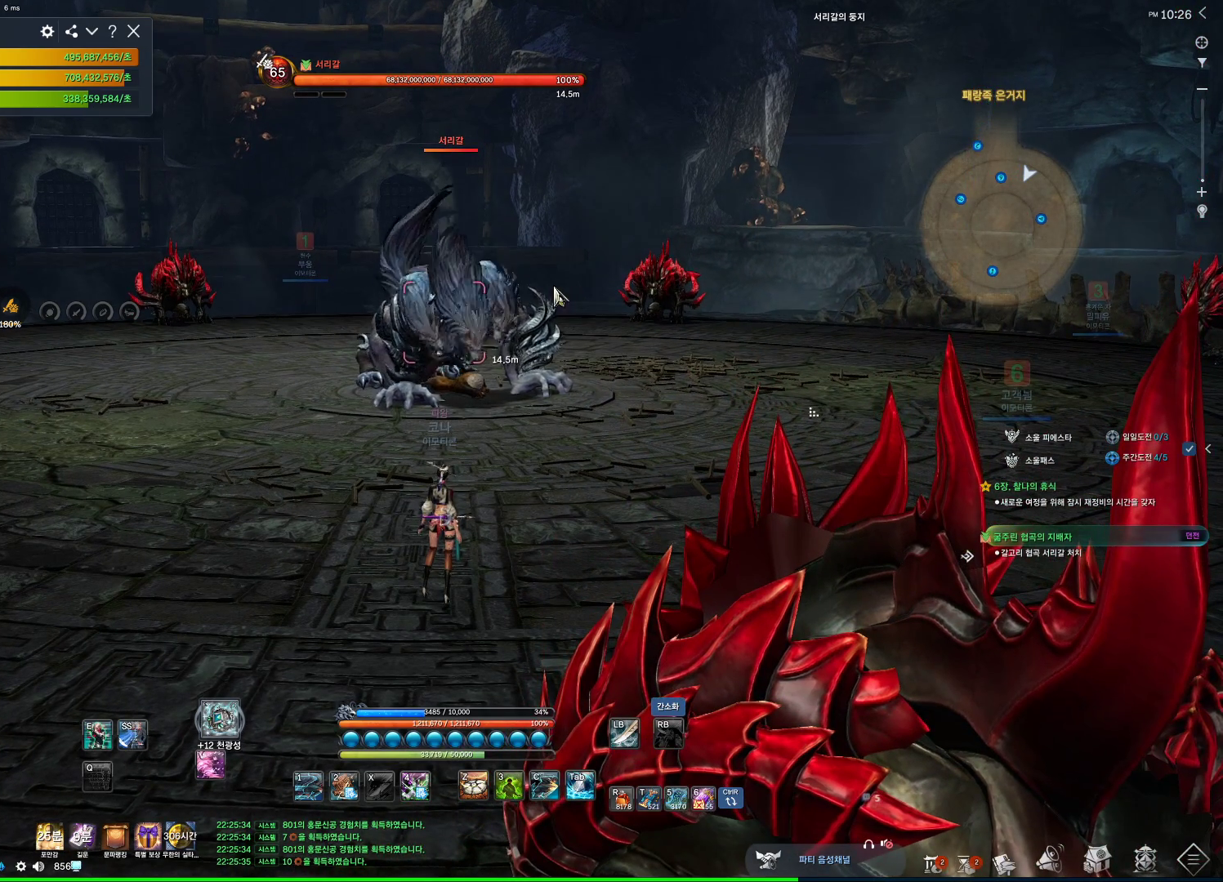
{"keys": ["alt"], "mouse": ["left", "right"], "events": [[167, "mouse_left", "down"], [167, "mouse_right", "down"], [334, "mouse_left", "up"], [334, "mouse_right", "up"], [500, "mouse_left", "down"], [500, "mouse_right", "down"]]}
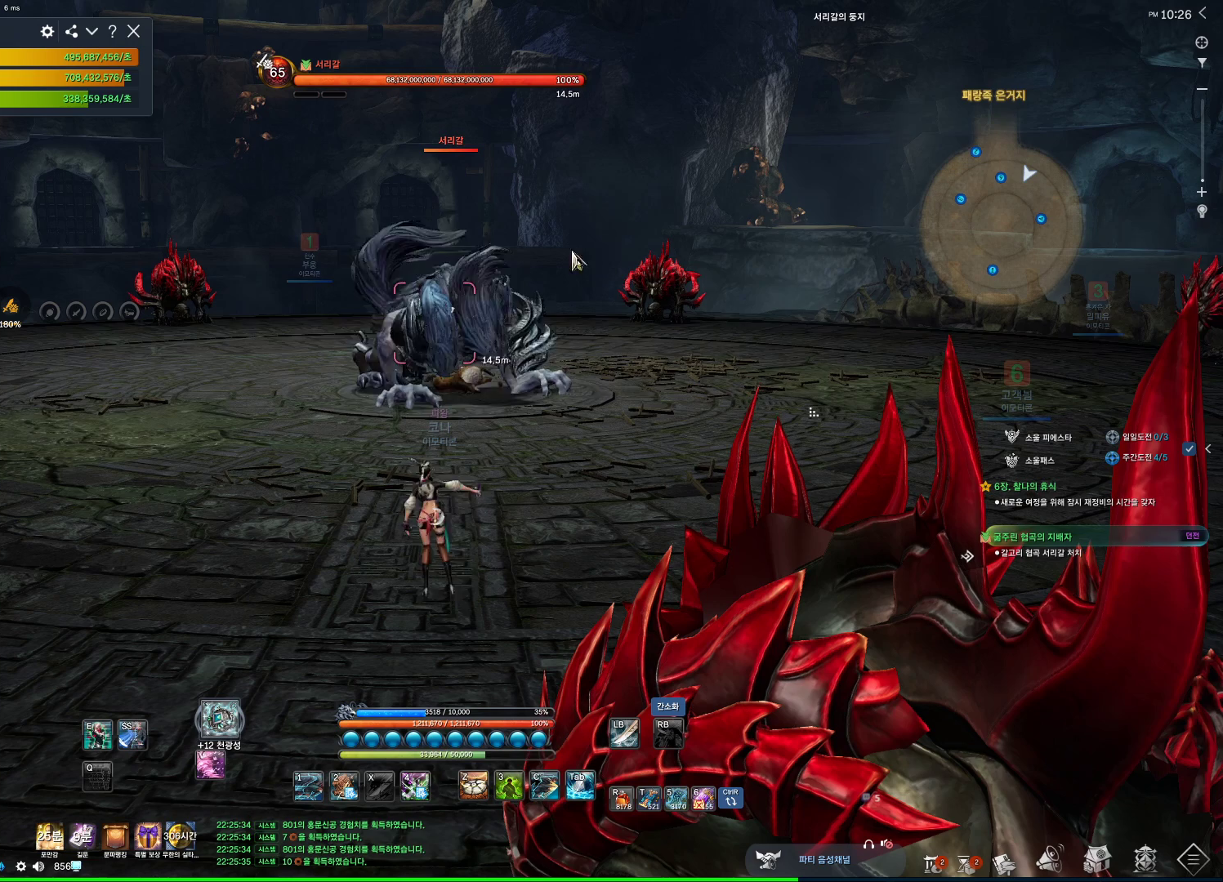
{"keys": [], "mouse": [], "events": [[167, "mouse_left", "up"], [167, "mouse_right", "up"], [434, "alt", "up"]]}
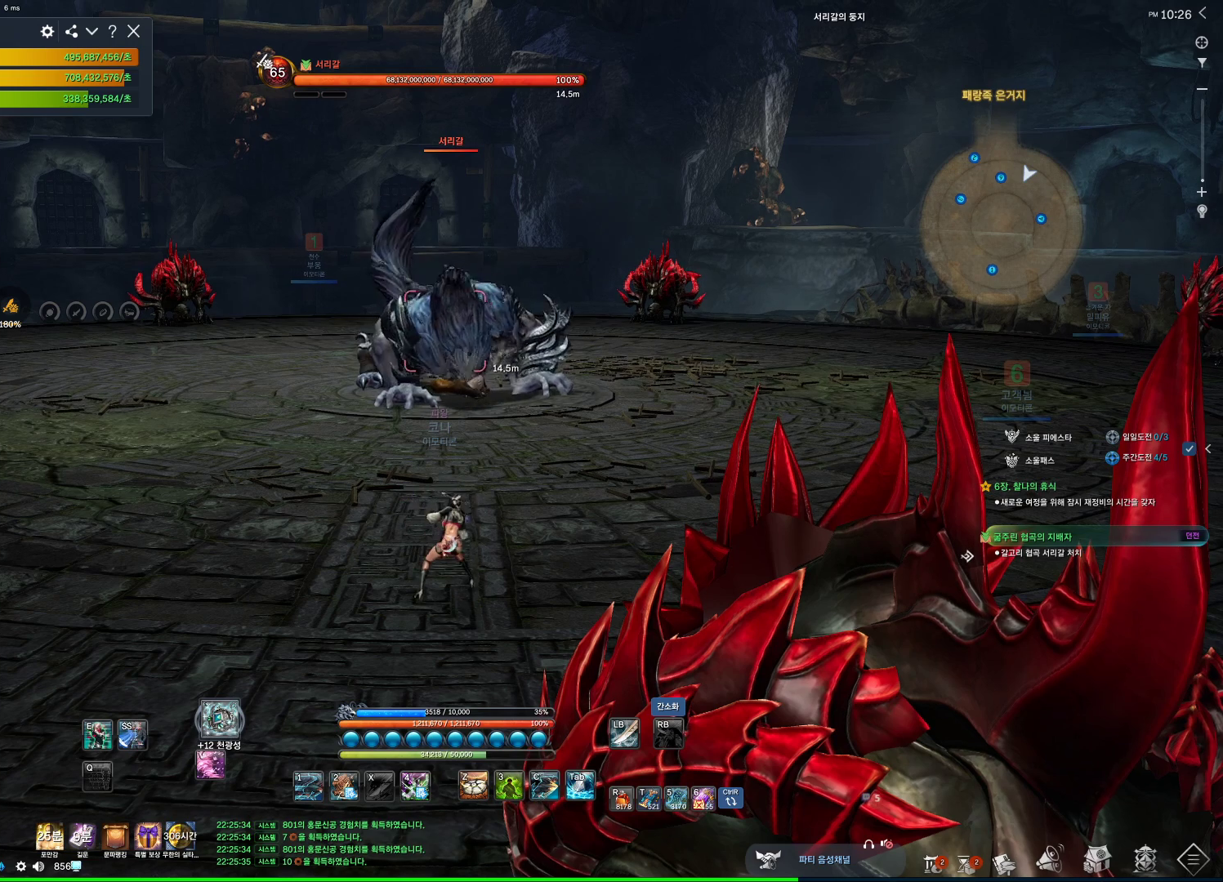
{"keys": [], "mouse": [], "events": []}
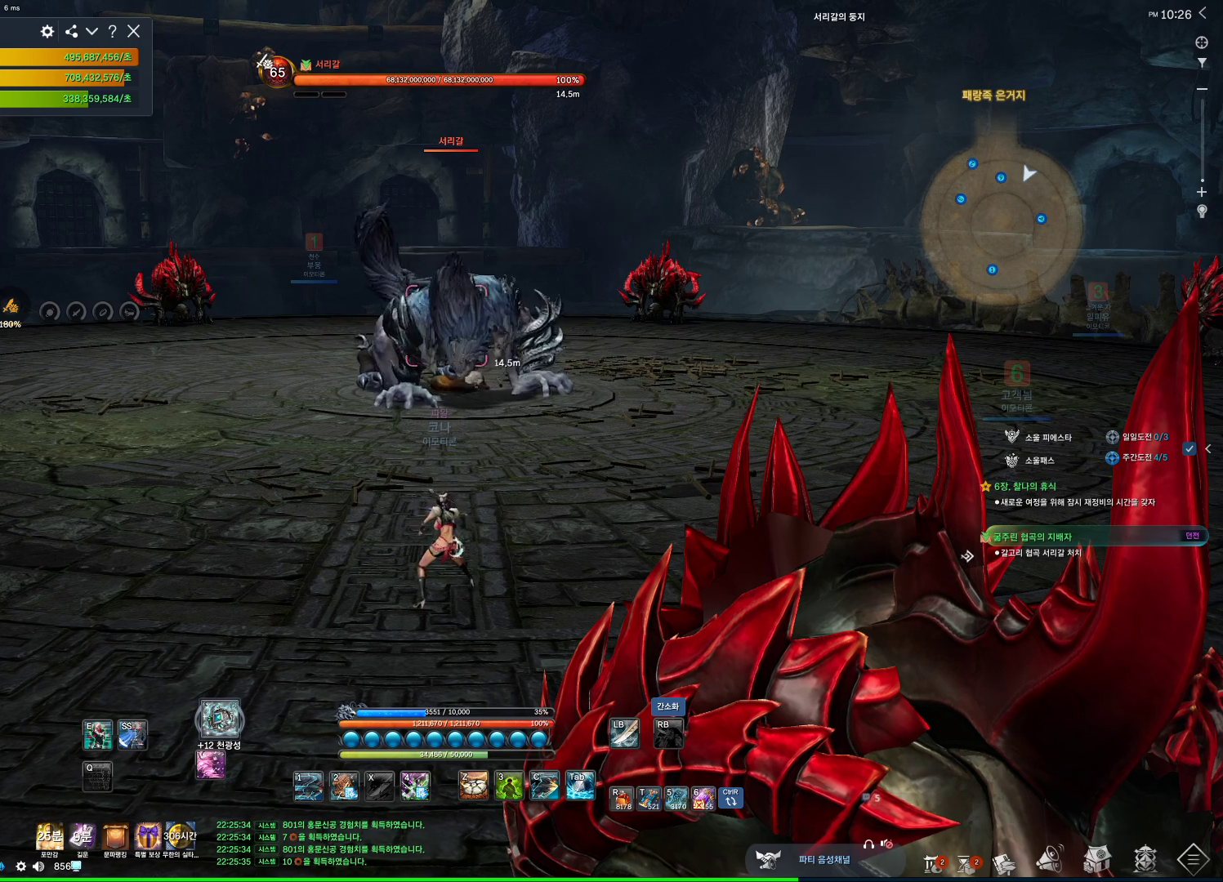
{"keys": [], "mouse": [], "events": []}
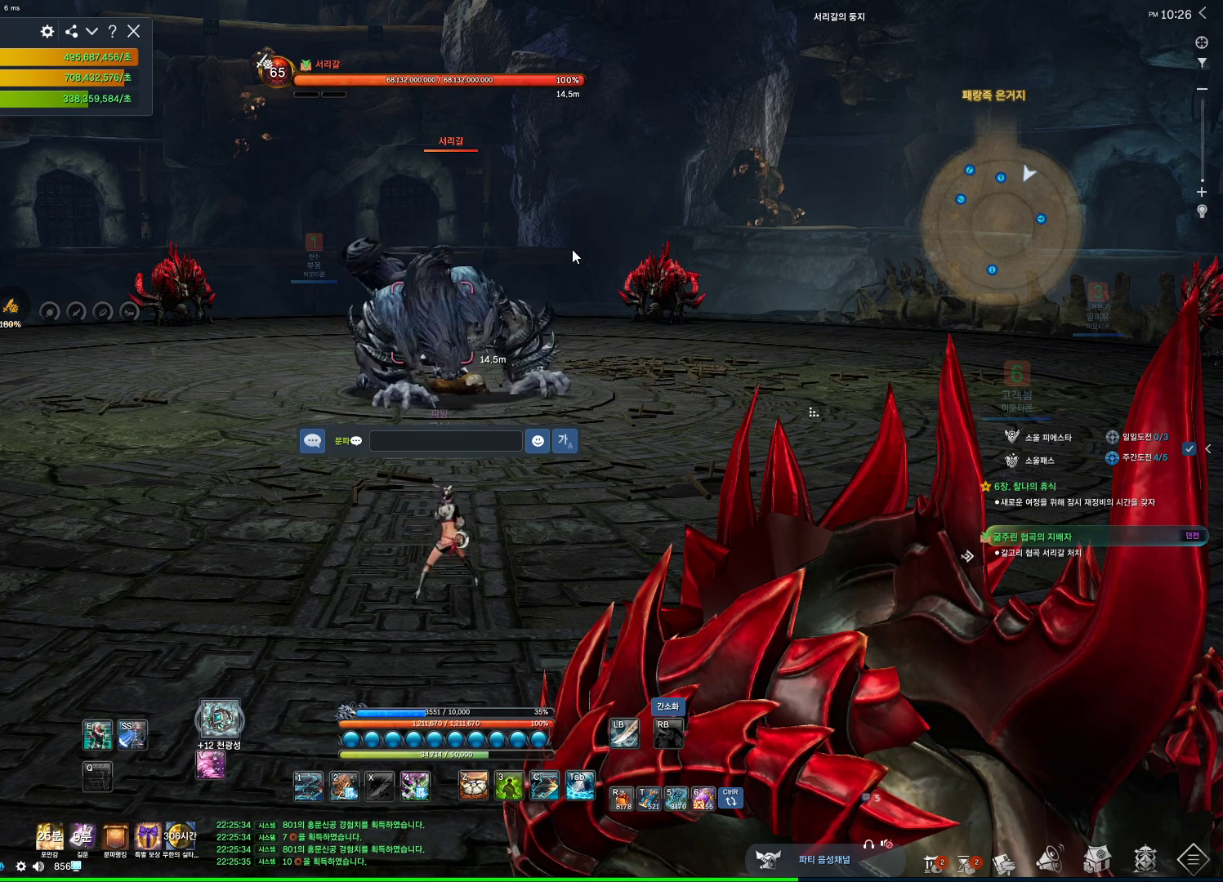
{"keys": [], "mouse": [], "events": []}
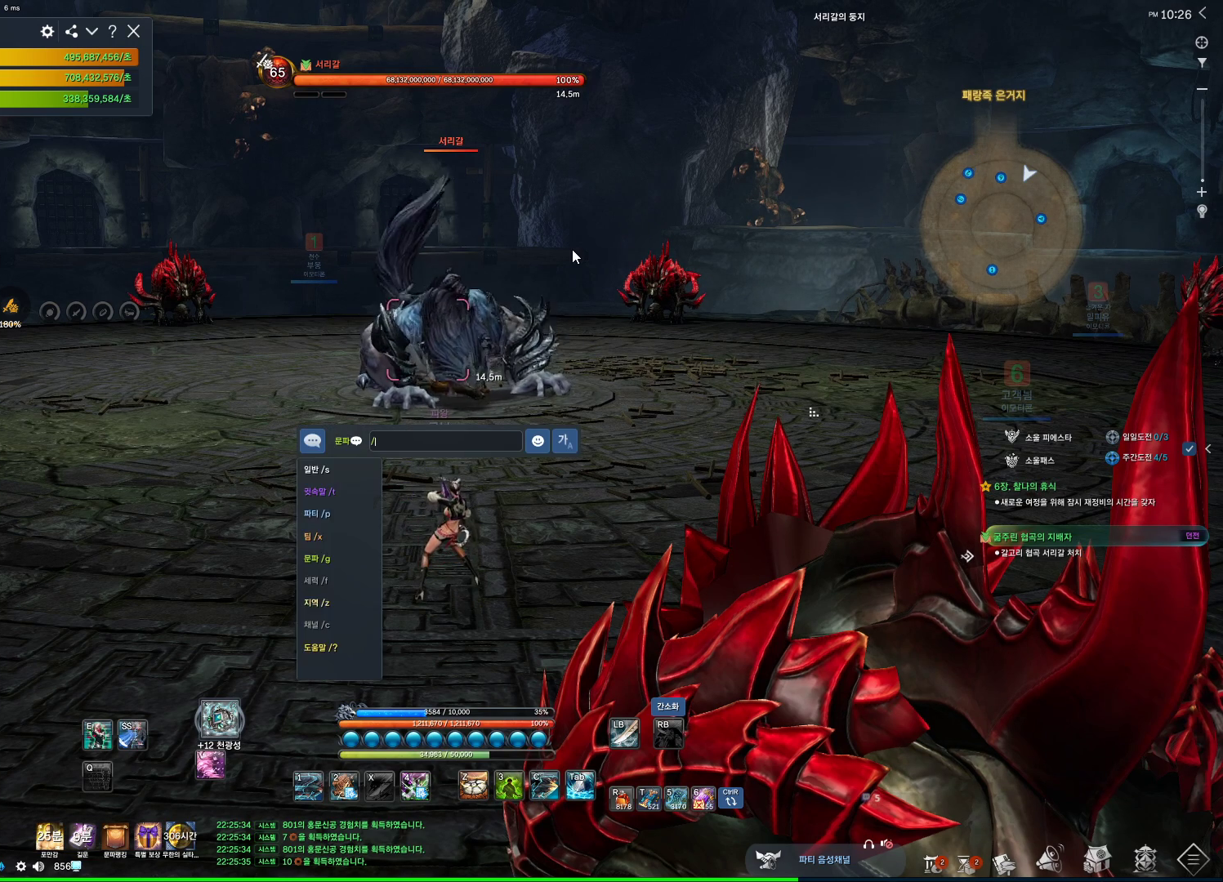
{"keys": [], "mouse": [], "events": [[267, "space", "down"], [400, "space", "up"]]}
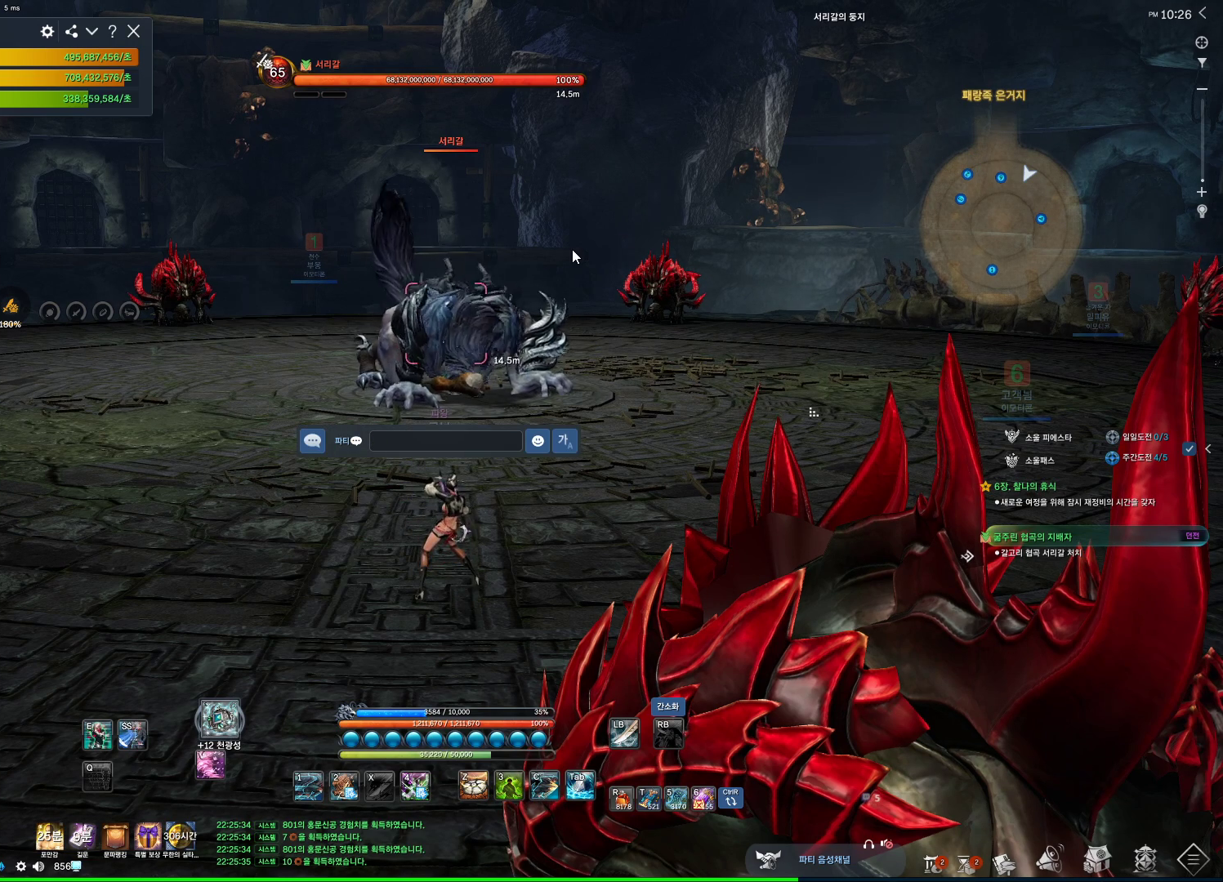
{"keys": ["r"], "mouse": [], "events": [[34, "q", "down"], [134, "q", "up"], [234, "f", "down"], [334, "f", "up"], [434, "space", "down"], [500, "r", "down"], [500, "space", "up"]]}
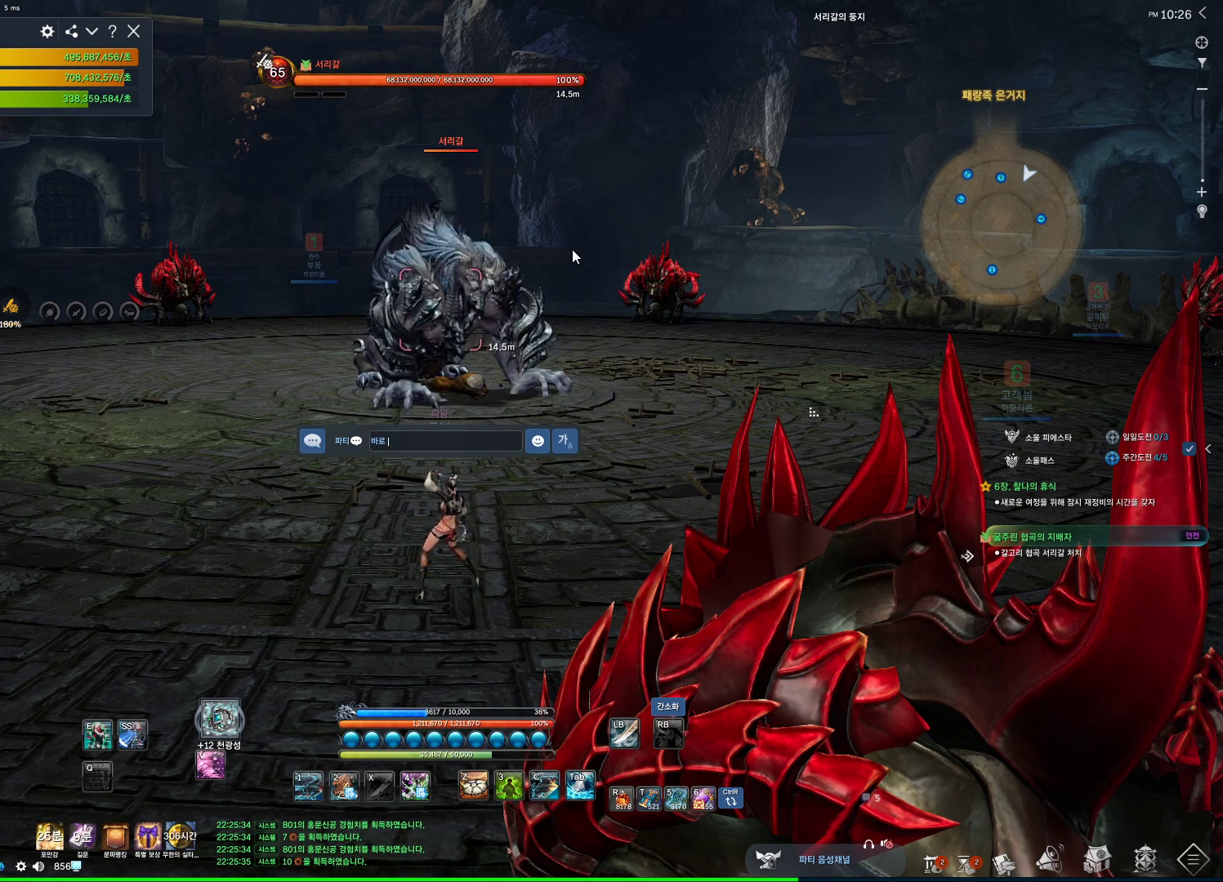
{"keys": ["s"], "mouse": [], "events": [[100, "r", "up"], [200, "a", "down"], [300, "a", "up"], [400, "s", "down"]]}
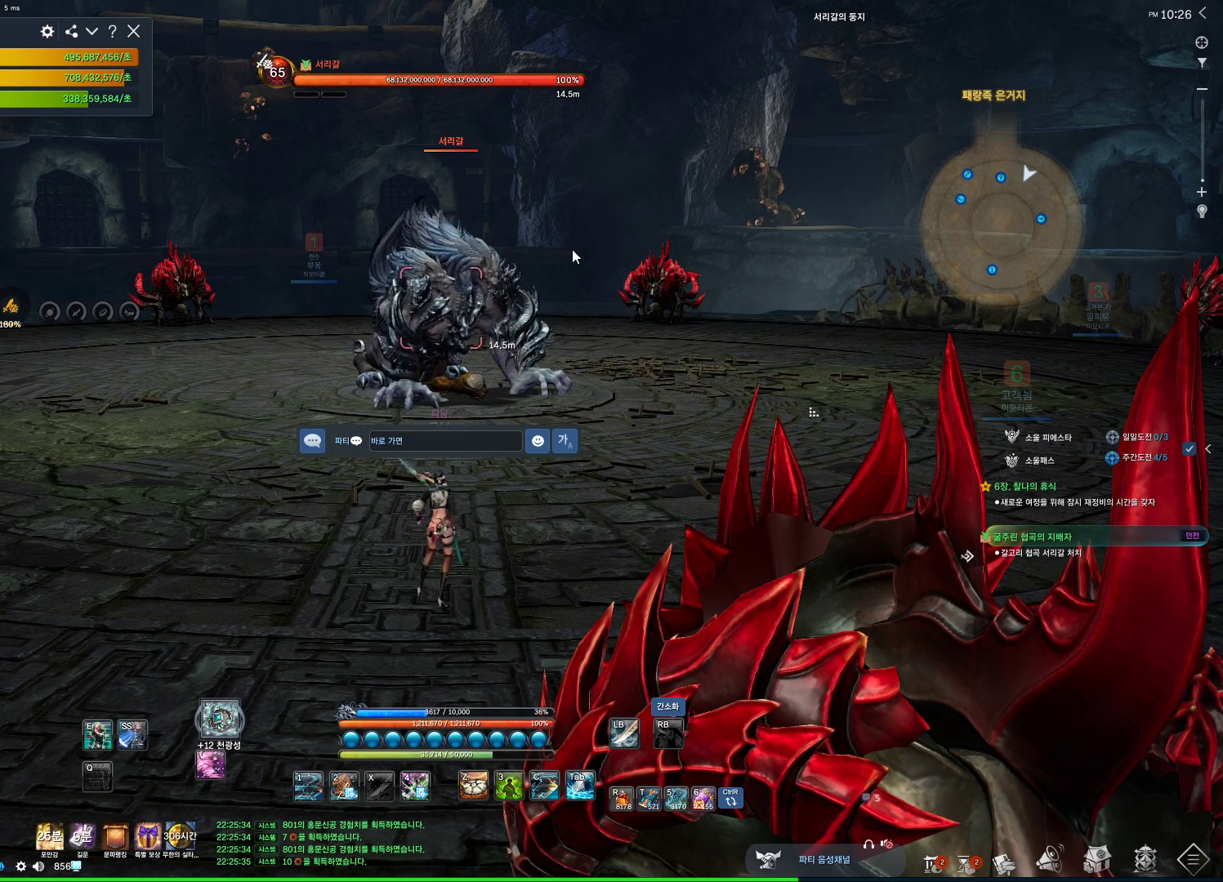
{"keys": ["e"], "mouse": [], "events": [[34, "s", "up"], [300, "space", "down"], [467, "e", "down"], [467, "space", "up"]]}
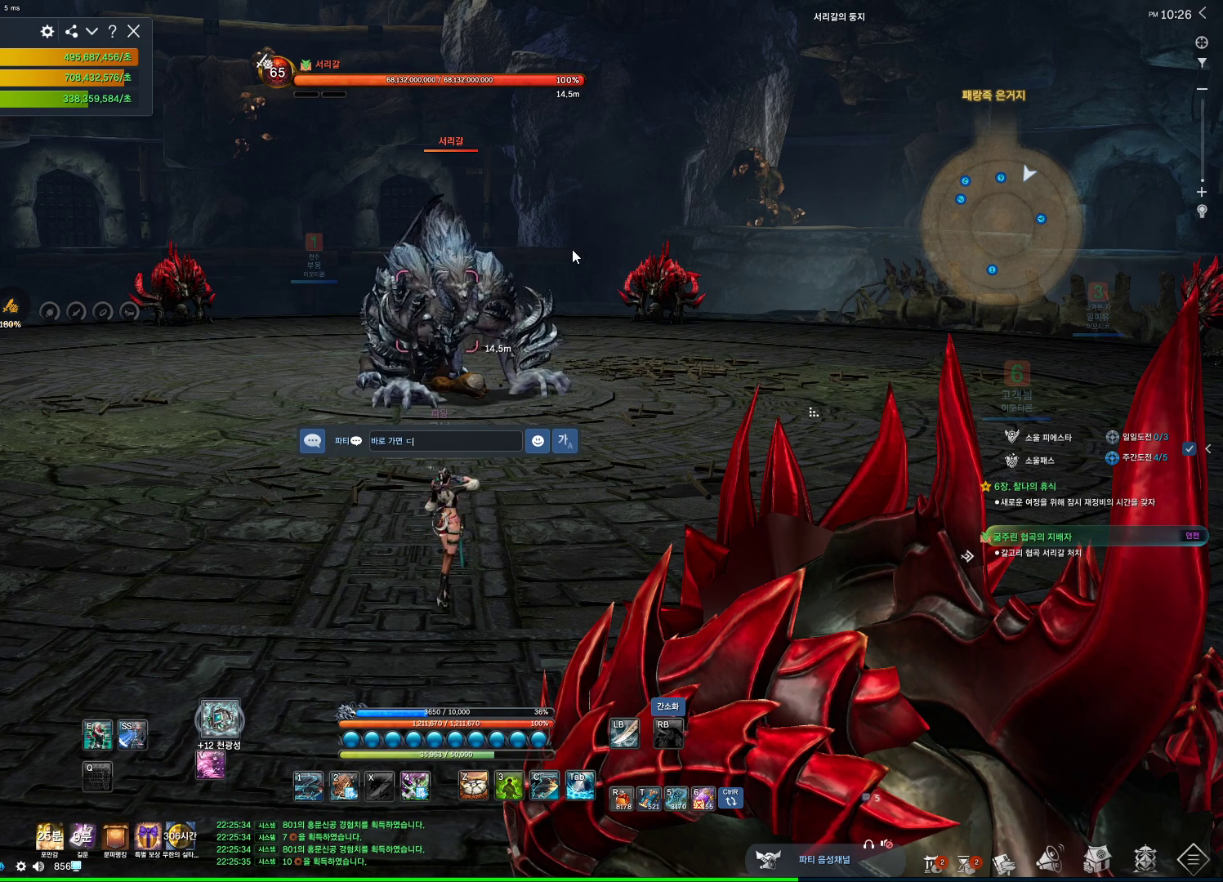
{"keys": [], "mouse": [], "events": [[100, "e", "up"], [267, "a", "down"], [400, "a", "up"]]}